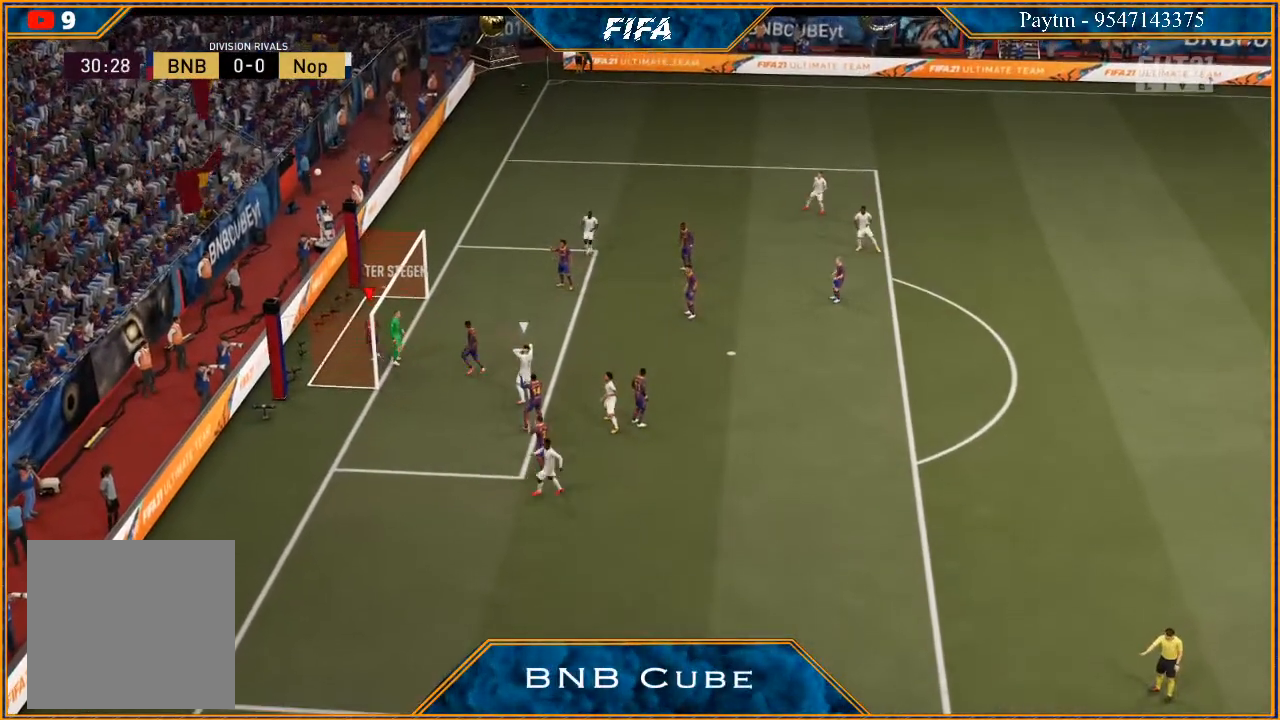
Gameplay with a controller (Xbox layout); each line is a JSON object with the inputs held at the frame after it. "events" lists button and stick changes between this image and that frame as [ms after this image, input, new state], when the widget could be followed in between.
{"buttons": [], "left_stick": "center", "right_stick": "center", "events": [[100, "L1", "down"], [133, "A", "down"], [167, "R1", "down"], [233, "A", "up"], [233, "R1", "up"], [267, "L1", "up"], [300, "A", "down"], [300, "R1", "down"], [367, "A", "up"], [367, "L1", "down"], [367, "R1", "up"], [433, "A", "down"], [433, "R1", "down"], [500, "A", "up"], [500, "L1", "up"], [500, "R1", "up"]]}
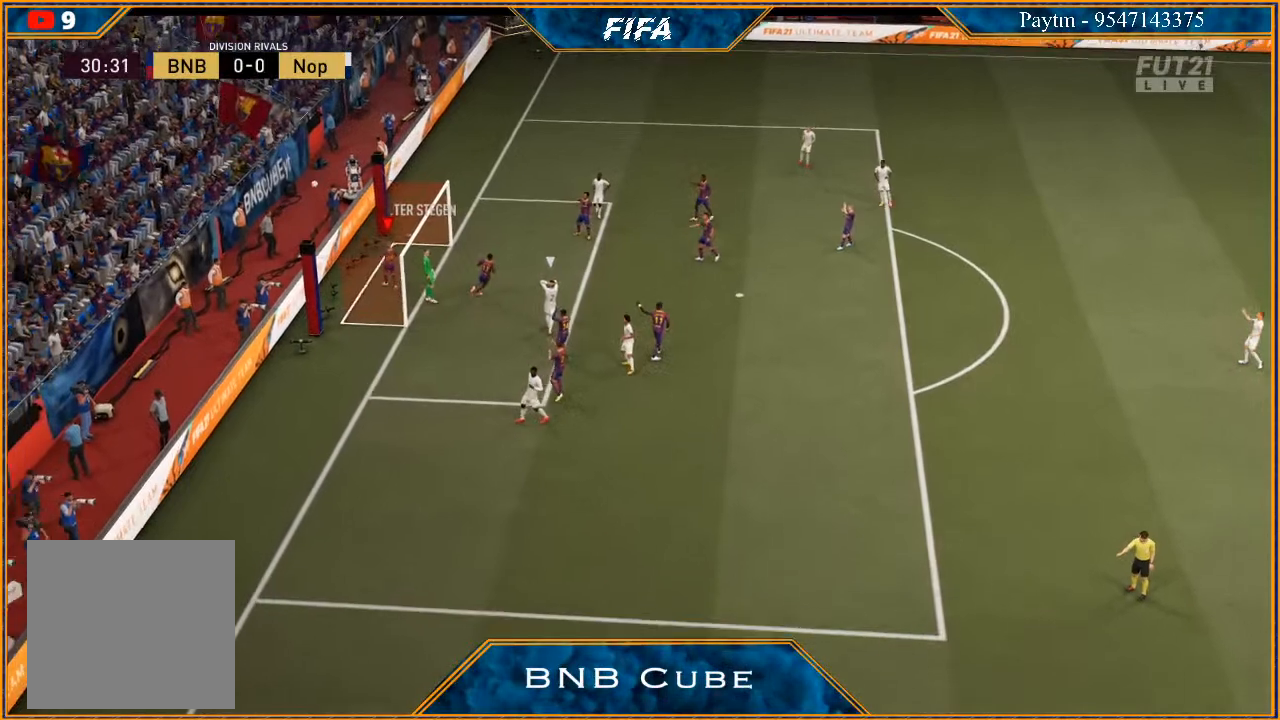
{"buttons": ["L1"], "left_stick": "center", "right_stick": "center", "events": [[67, "L1", "down"], [67, "R1", "down"], [100, "A", "down"], [167, "A", "up"], [167, "R1", "up"], [200, "L1", "up"], [200, "R1", "down"], [233, "A", "down"], [300, "A", "up"], [300, "L1", "down"], [300, "R1", "up"], [367, "A", "down"], [400, "L1", "up"], [400, "R1", "down"], [467, "A", "up"], [467, "R1", "up"], [500, "L1", "down"]]}
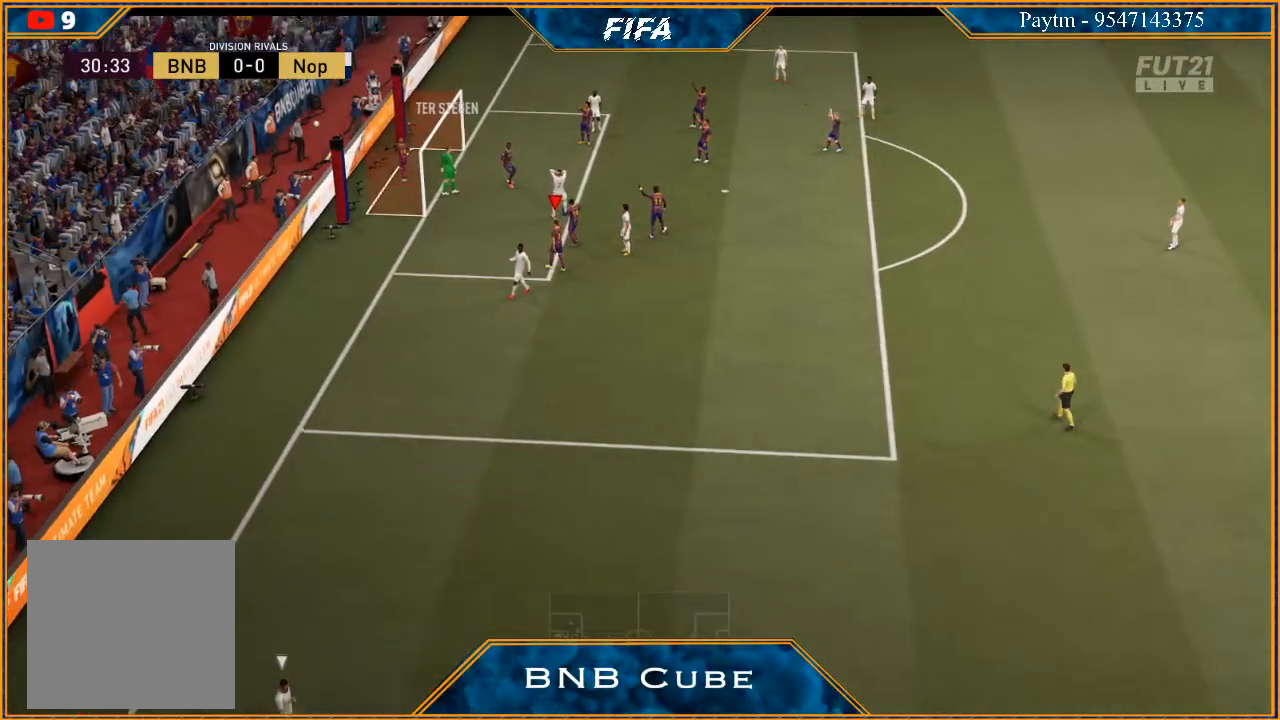
{"buttons": ["A", "L1", "R1"], "left_stick": "center", "right_stick": "center", "events": [[33, "A", "down"], [100, "A", "up"], [100, "L1", "up"], [167, "A", "down"], [233, "L1", "down"], [267, "A", "up"], [300, "A", "down"], [300, "L1", "up"], [300, "R1", "down"], [400, "A", "up"], [400, "L1", "down"], [400, "R1", "up"], [467, "A", "down"], [500, "R1", "down"]]}
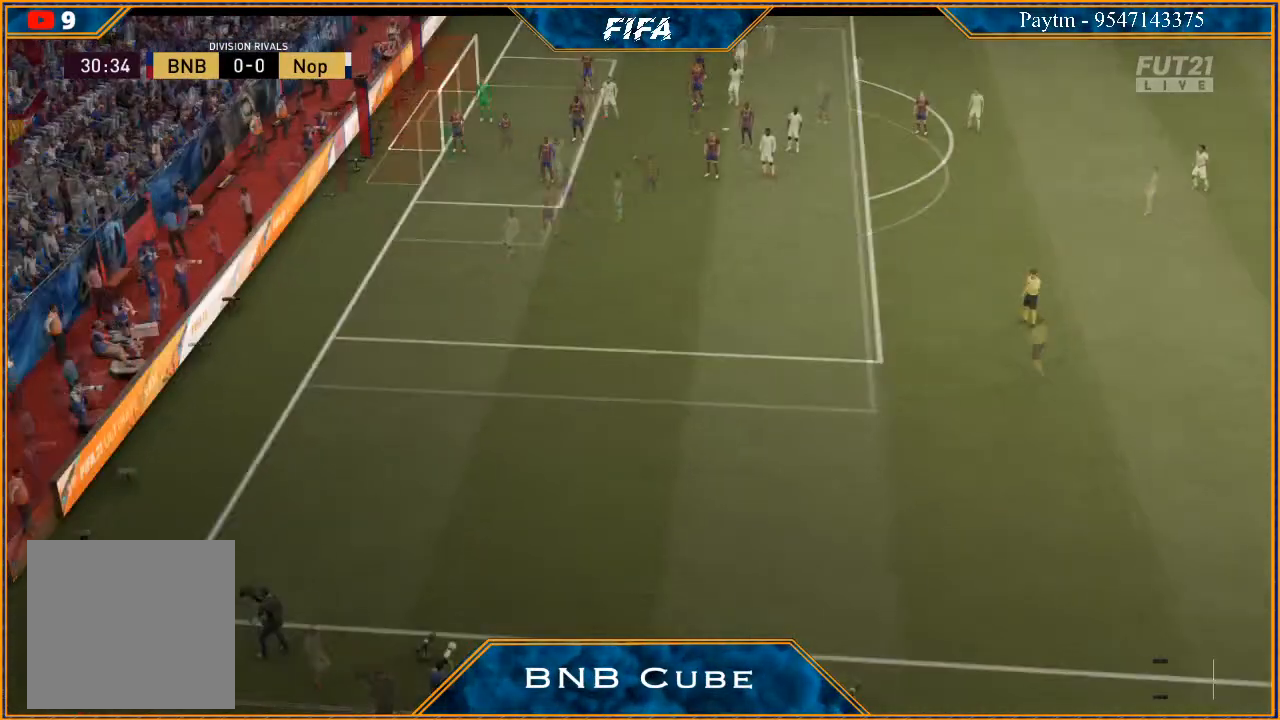
{"buttons": [], "left_stick": "center", "right_stick": "center", "events": [[67, "A", "up"], [67, "L1", "up"], [67, "R1", "up"]]}
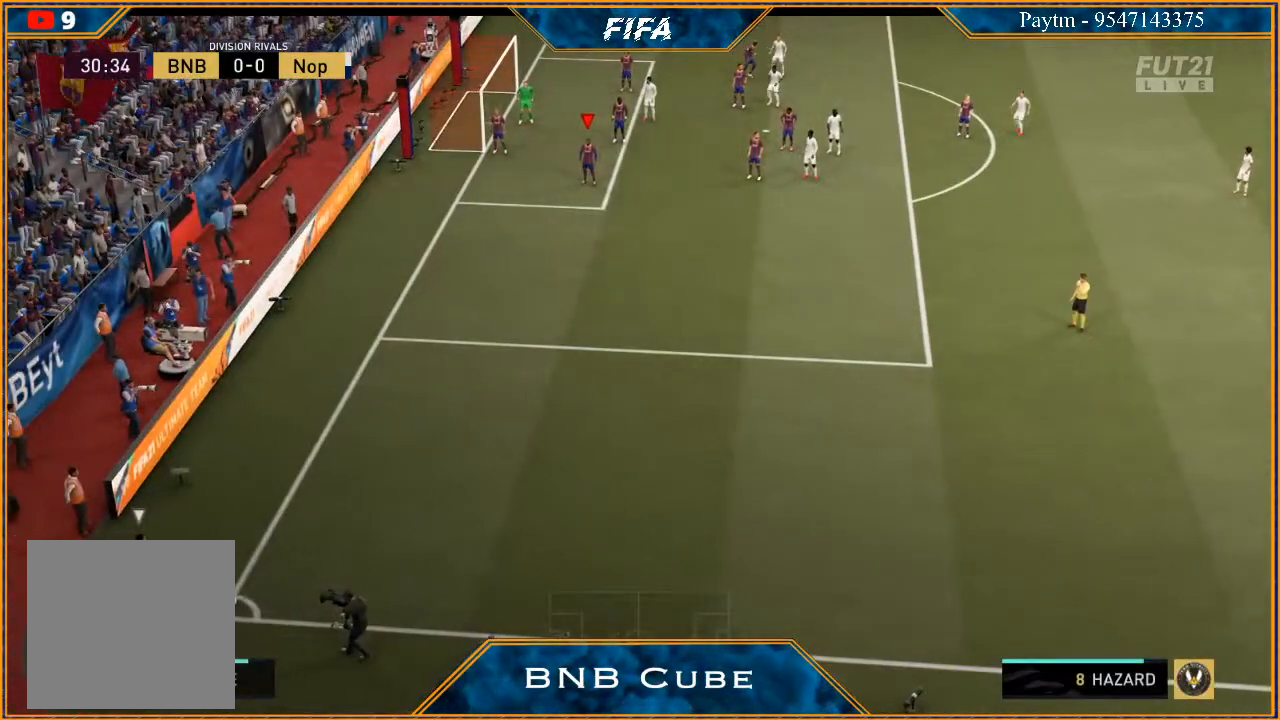
{"buttons": ["R2"], "left_stick": "right", "right_stick": "center", "events": [[267, "R2", "down"], [267, "left_stick", "right"]]}
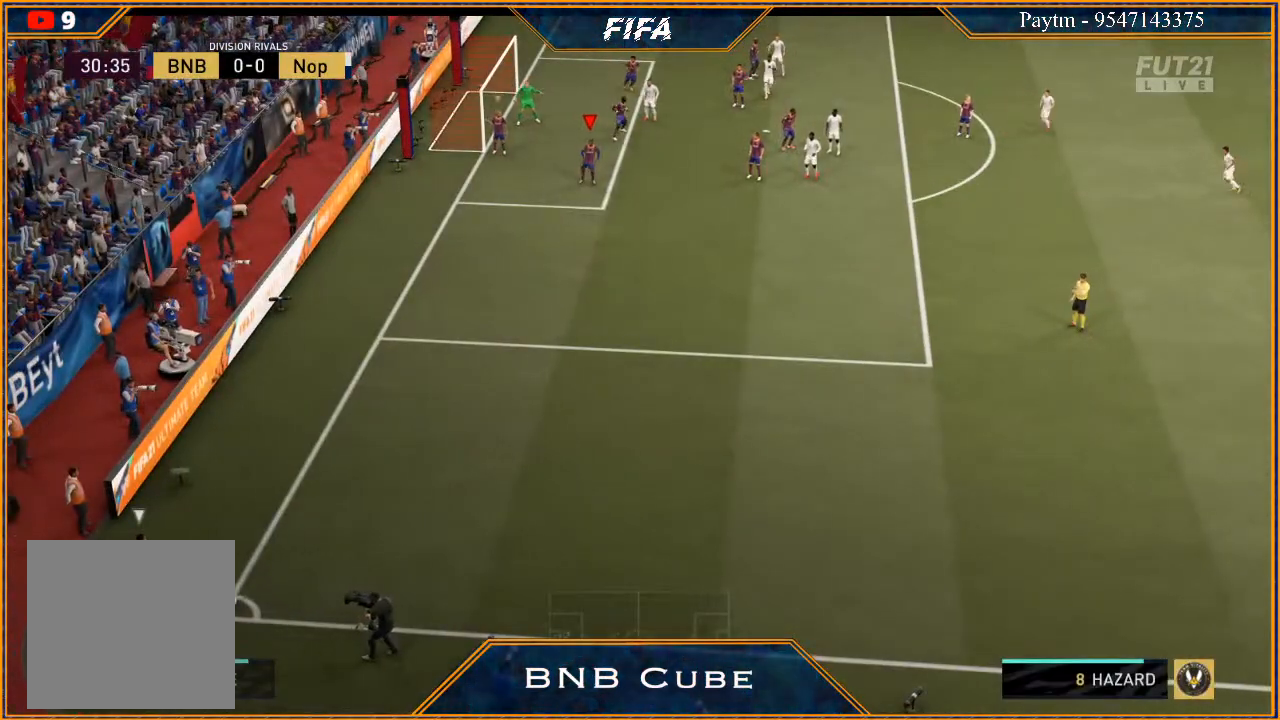
{"buttons": [], "left_stick": "down-right", "right_stick": "center", "events": [[400, "R2", "up"], [400, "left_stick", "down-right"]]}
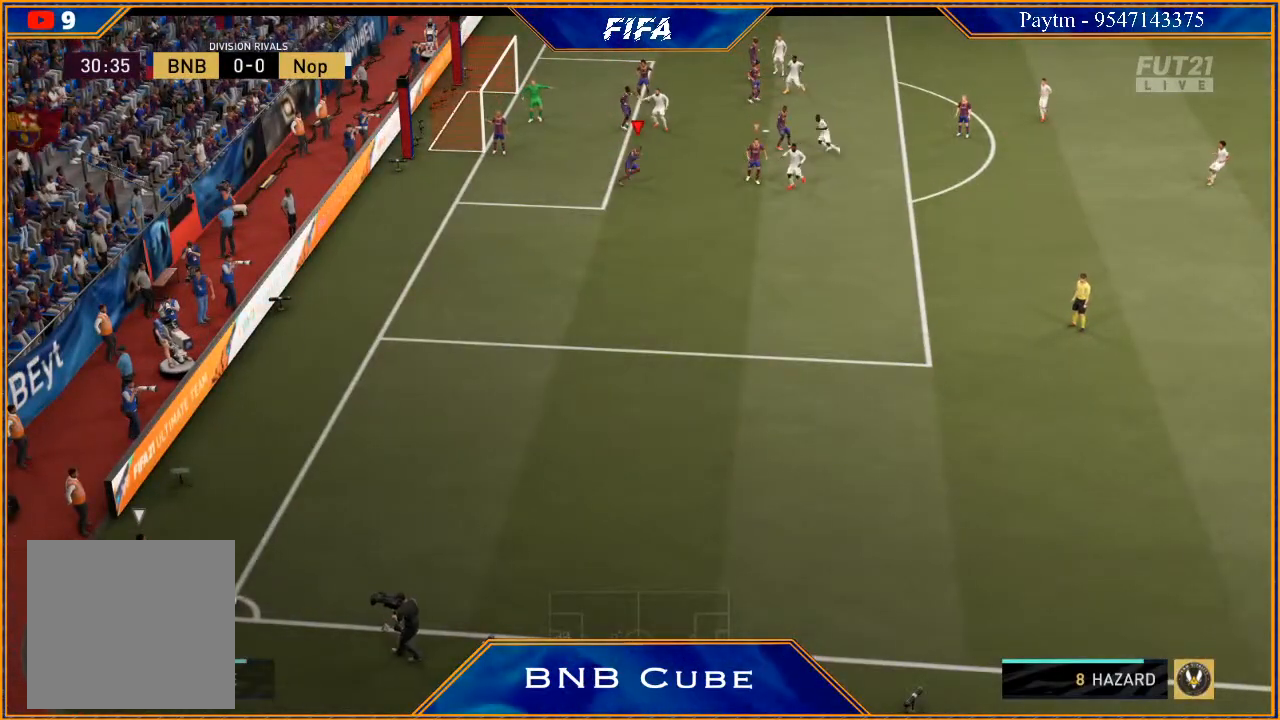
{"buttons": ["R2"], "left_stick": "down", "right_stick": "center", "events": [[100, "left_stick", "down"], [133, "R2", "down"]]}
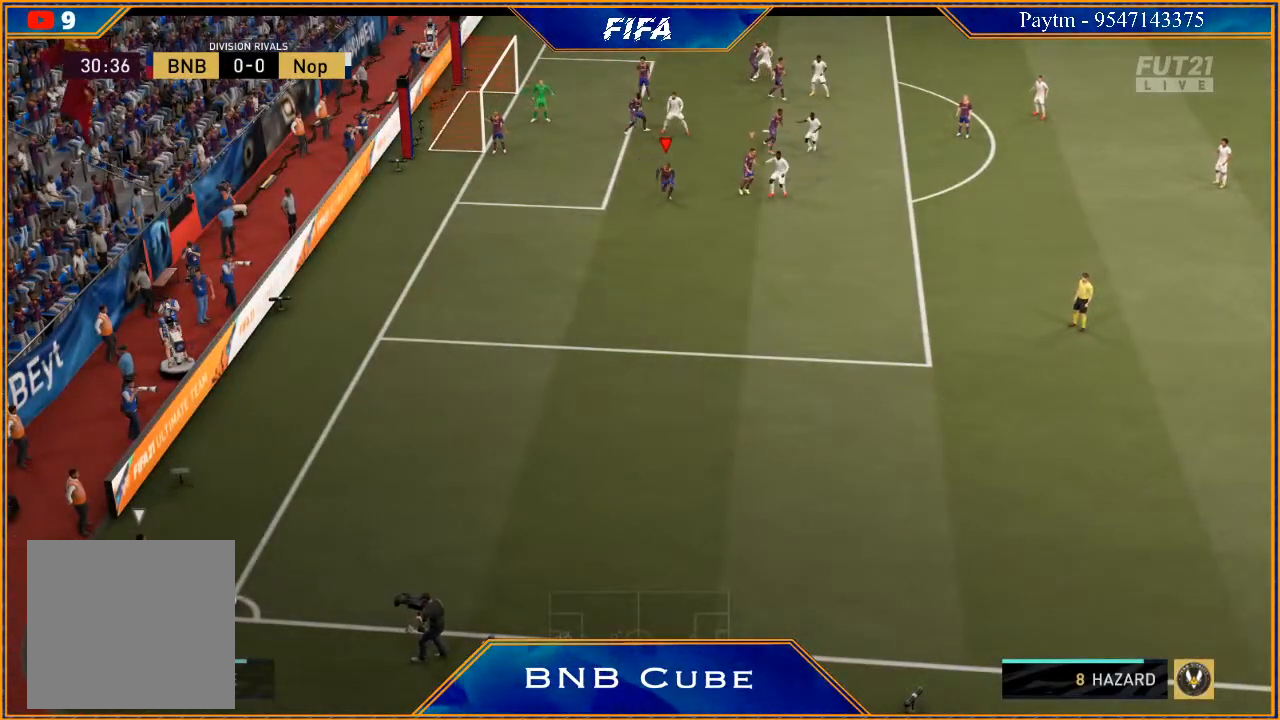
{"buttons": [], "left_stick": "center", "right_stick": "center", "events": [[267, "R2", "up"], [300, "left_stick", "center"]]}
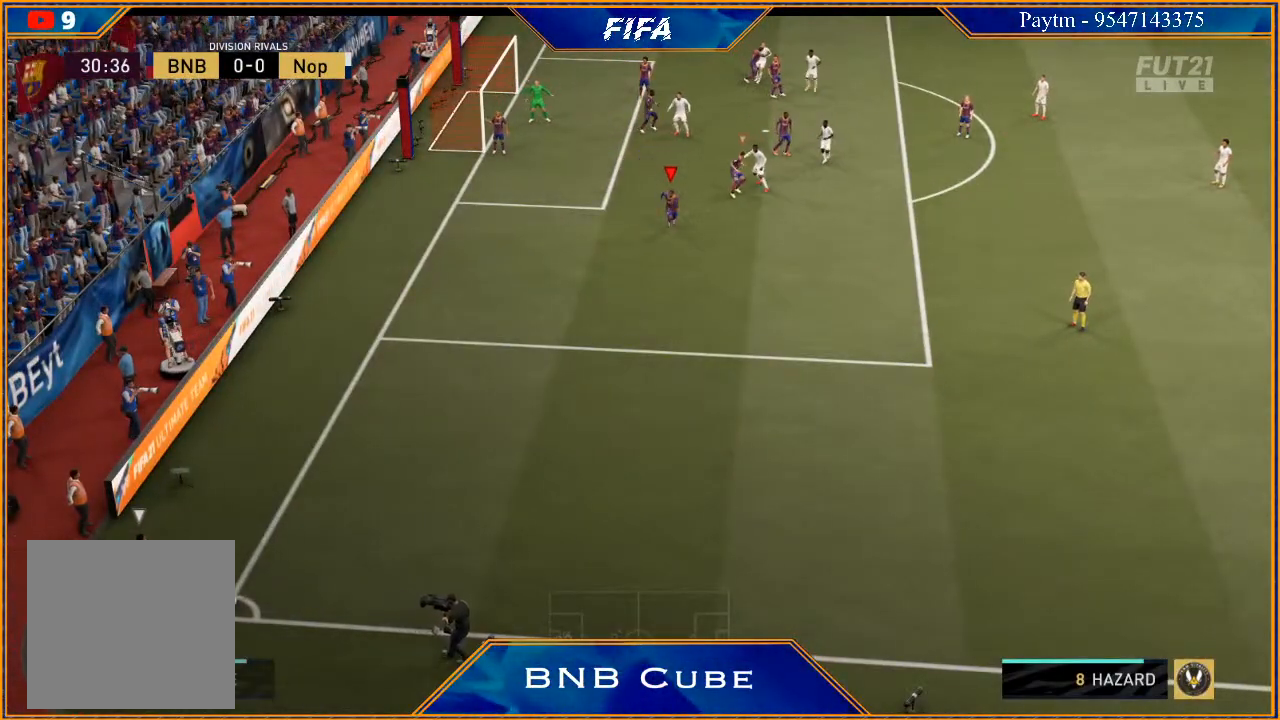
{"buttons": ["R2"], "left_stick": "up-left", "right_stick": "center", "events": [[67, "left_stick", "left"], [133, "left_stick", "up-left"], [167, "R2", "down"]]}
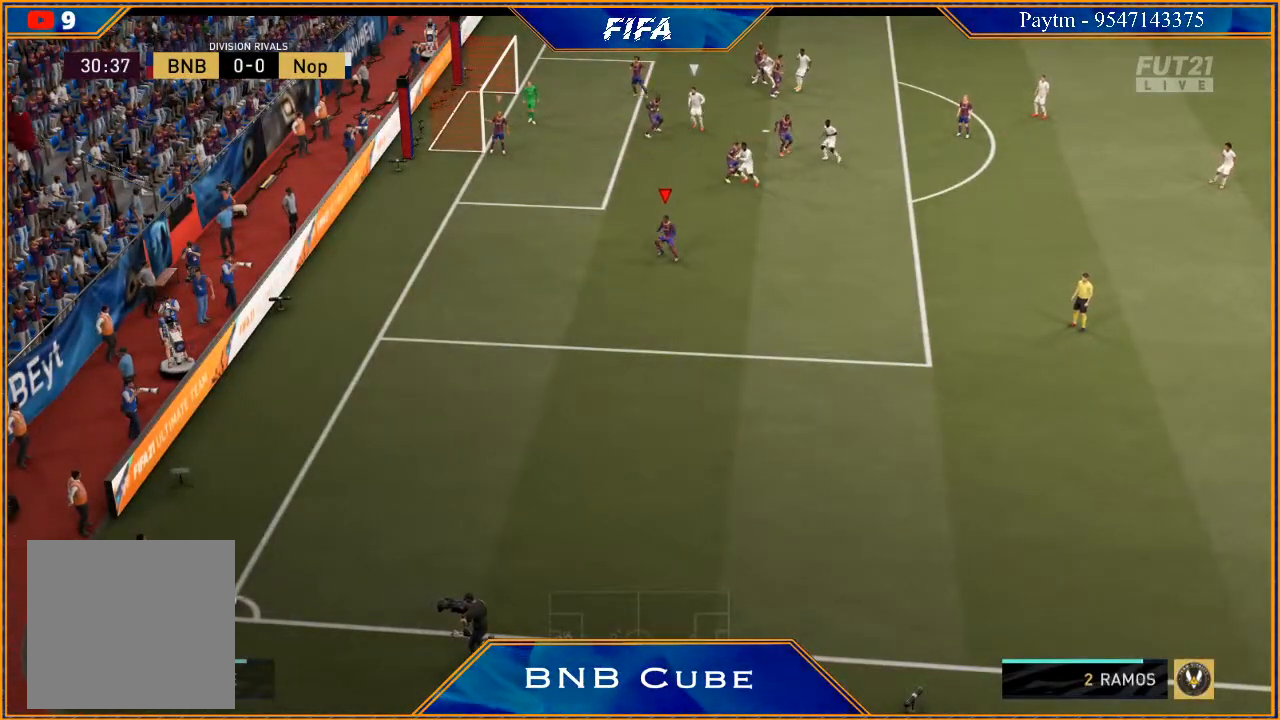
{"buttons": [], "left_stick": "center", "right_stick": "center", "events": [[367, "left_stick", "center"], [400, "R2", "up"]]}
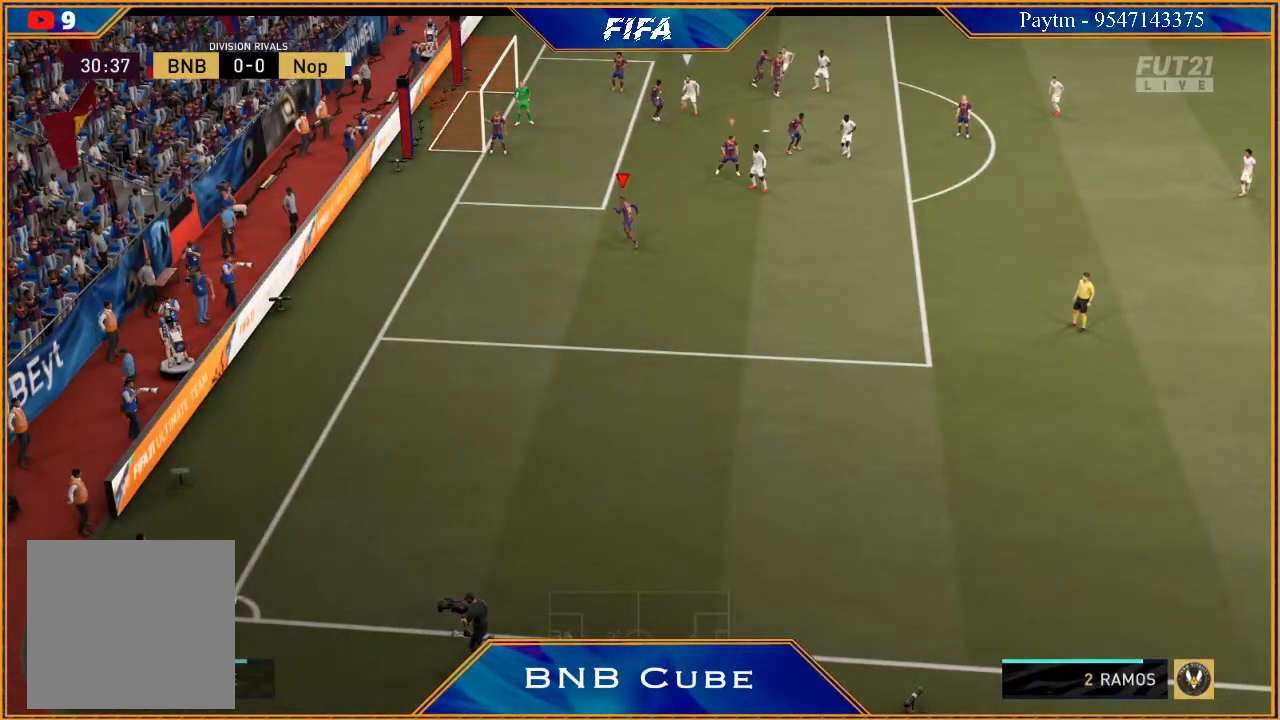
{"buttons": [], "left_stick": "down-right", "right_stick": "center", "events": [[267, "left_stick", "down"], [367, "left_stick", "down-right"]]}
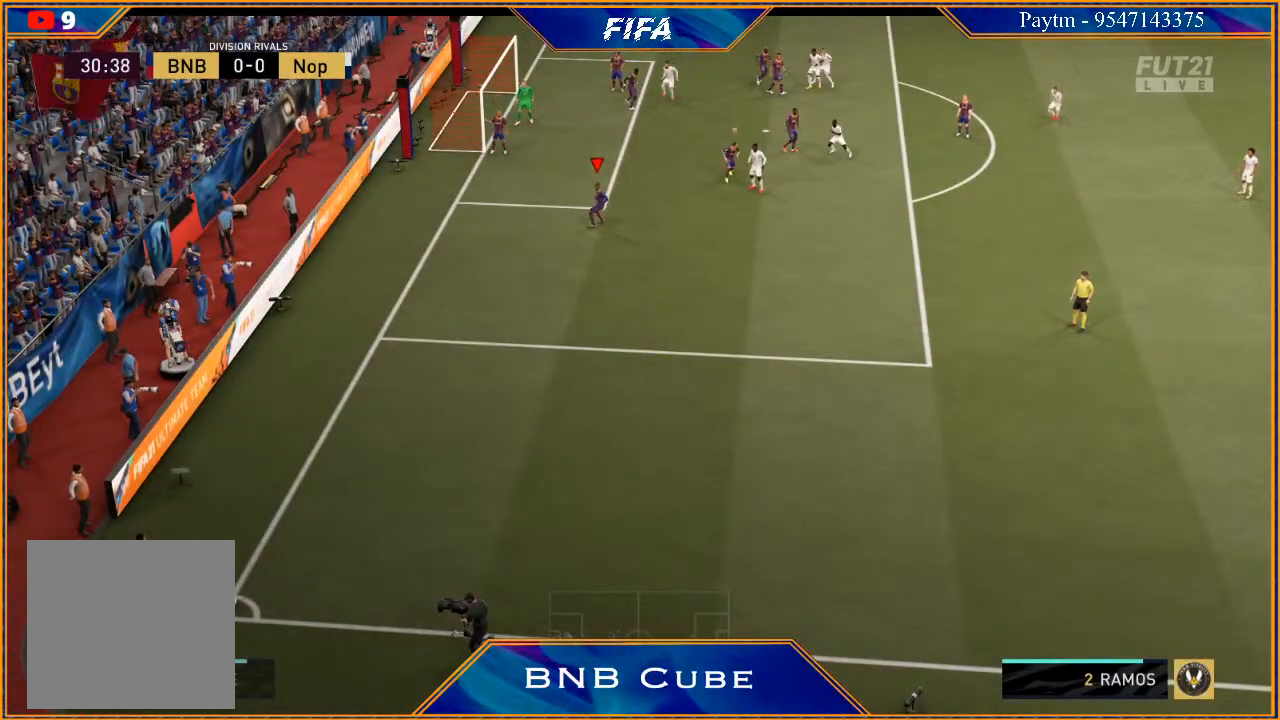
{"buttons": [], "left_stick": "center", "right_stick": "center", "events": [[67, "left_stick", "center"]]}
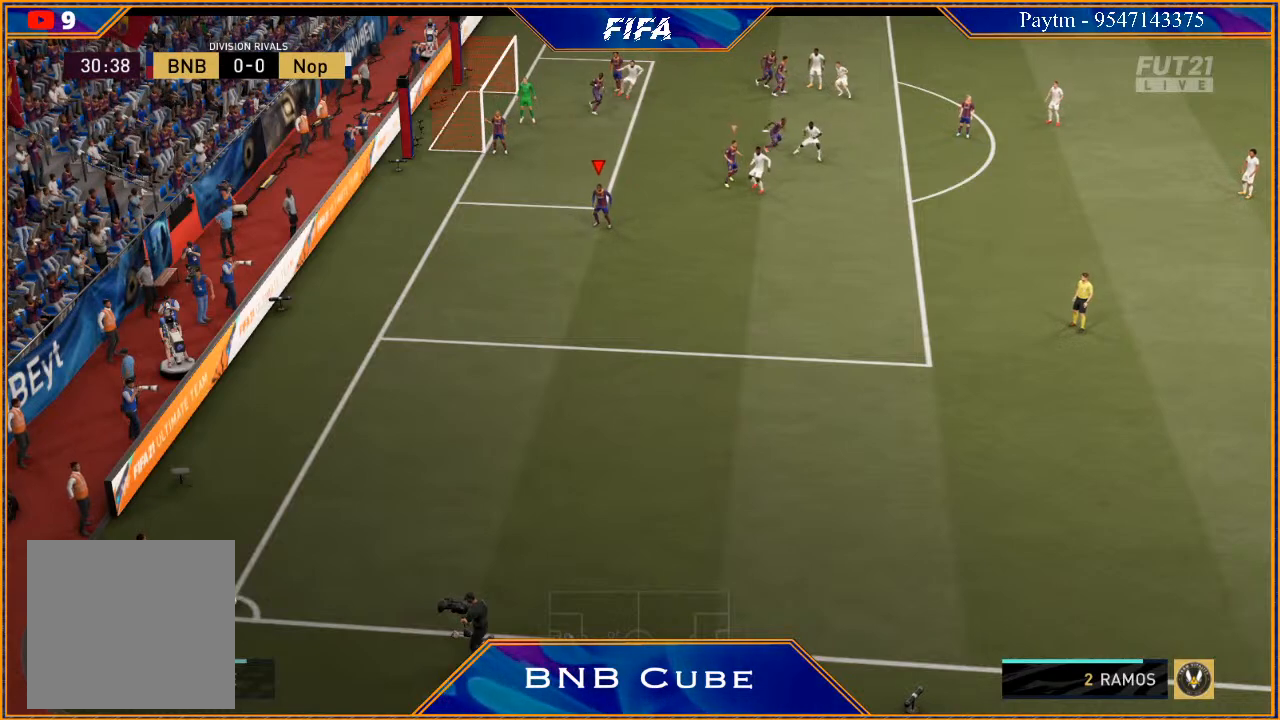
{"buttons": [], "left_stick": "center", "right_stick": "center", "events": []}
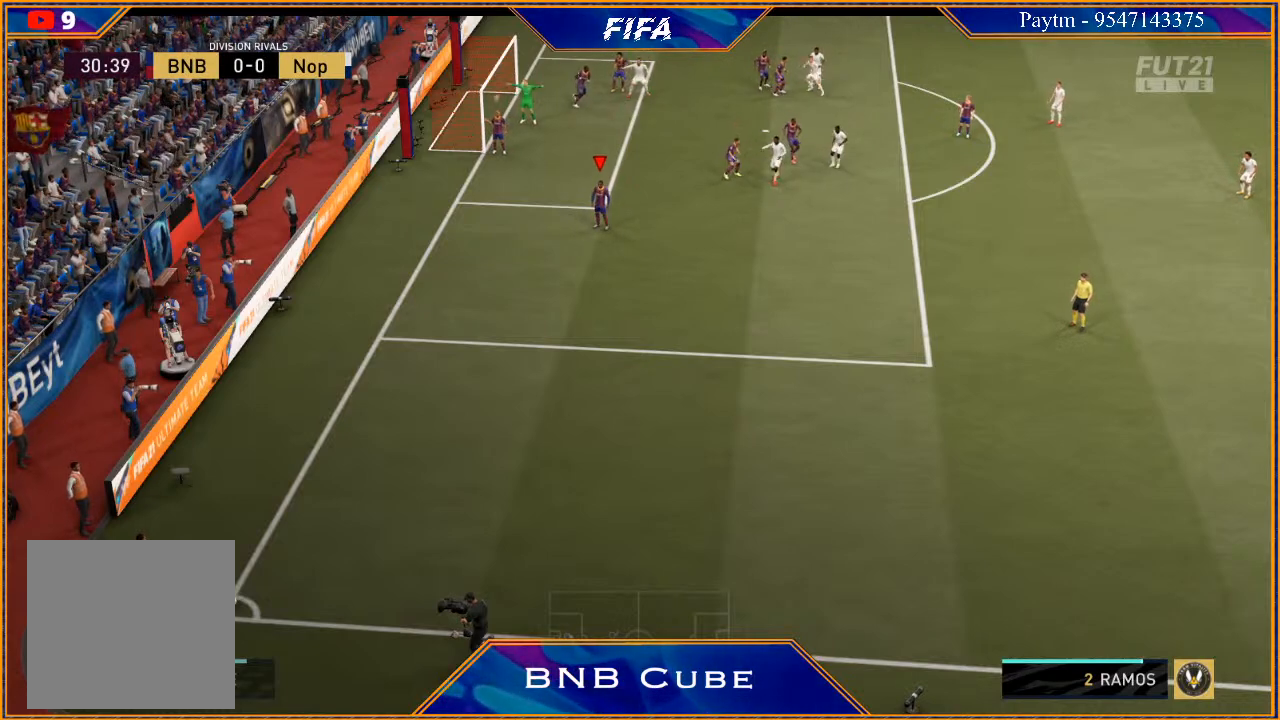
{"buttons": [], "left_stick": "center", "right_stick": "center", "events": []}
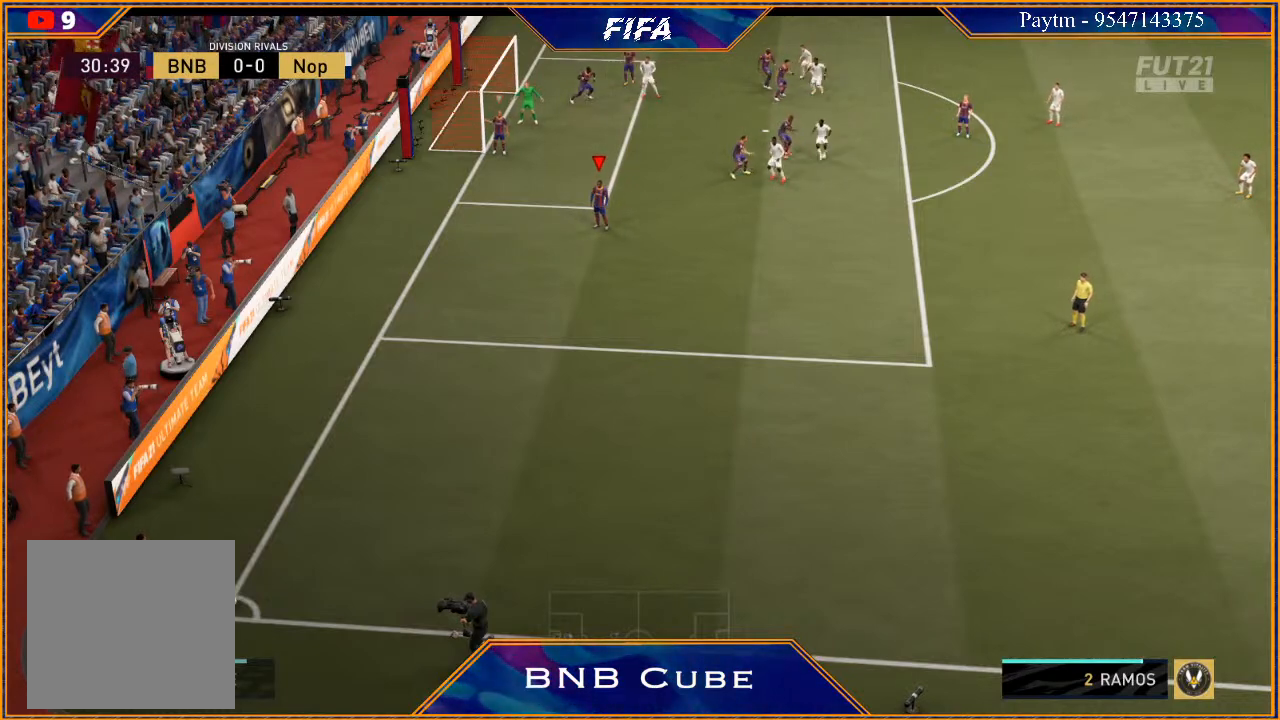
{"buttons": [], "left_stick": "center", "right_stick": "center", "events": []}
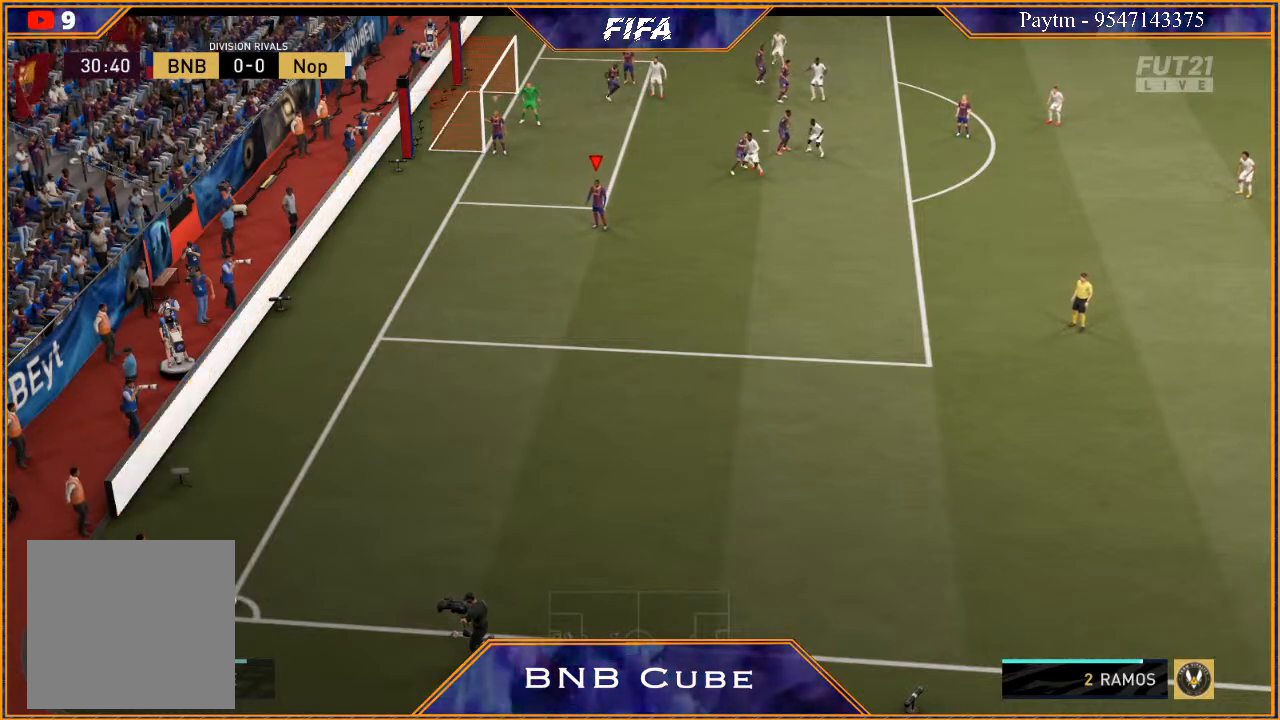
{"buttons": ["R2"], "left_stick": "up-right", "right_stick": "center", "events": [[267, "left_stick", "up-right"], [300, "R2", "down"]]}
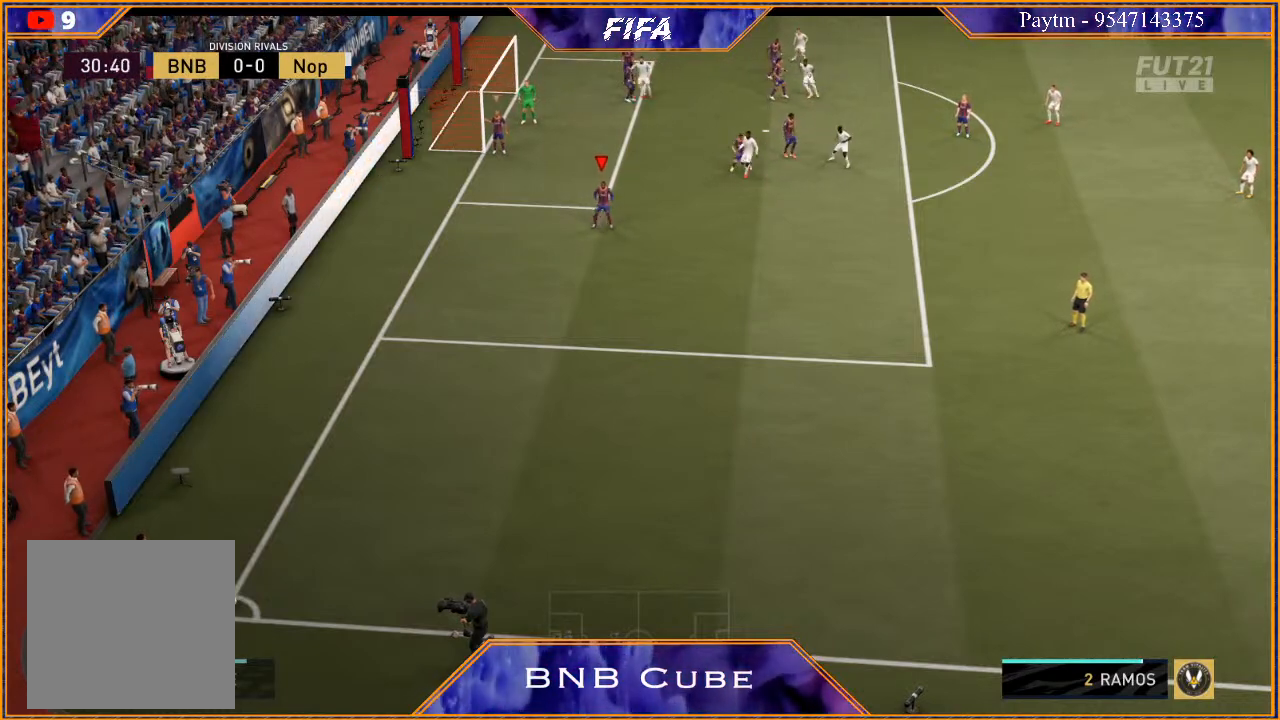
{"buttons": [], "left_stick": "center", "right_stick": "center", "events": [[167, "R2", "up"], [267, "left_stick", "center"]]}
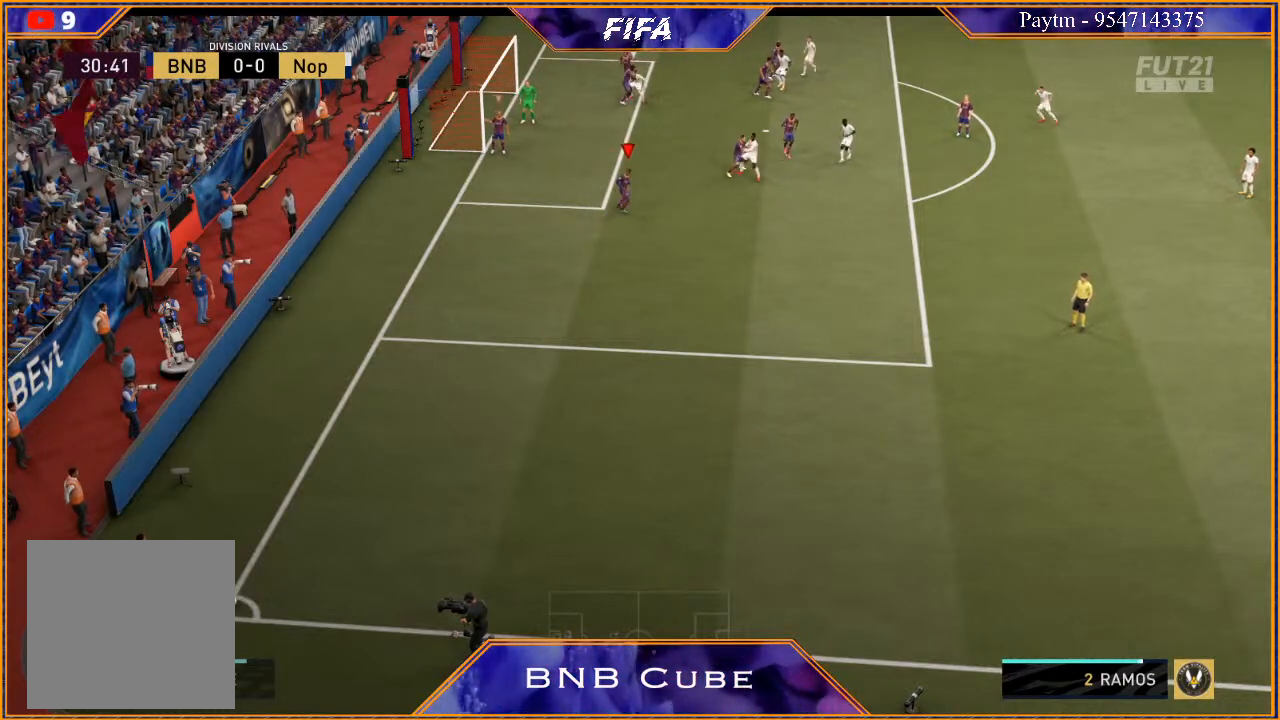
{"buttons": [], "left_stick": "center", "right_stick": "center", "events": []}
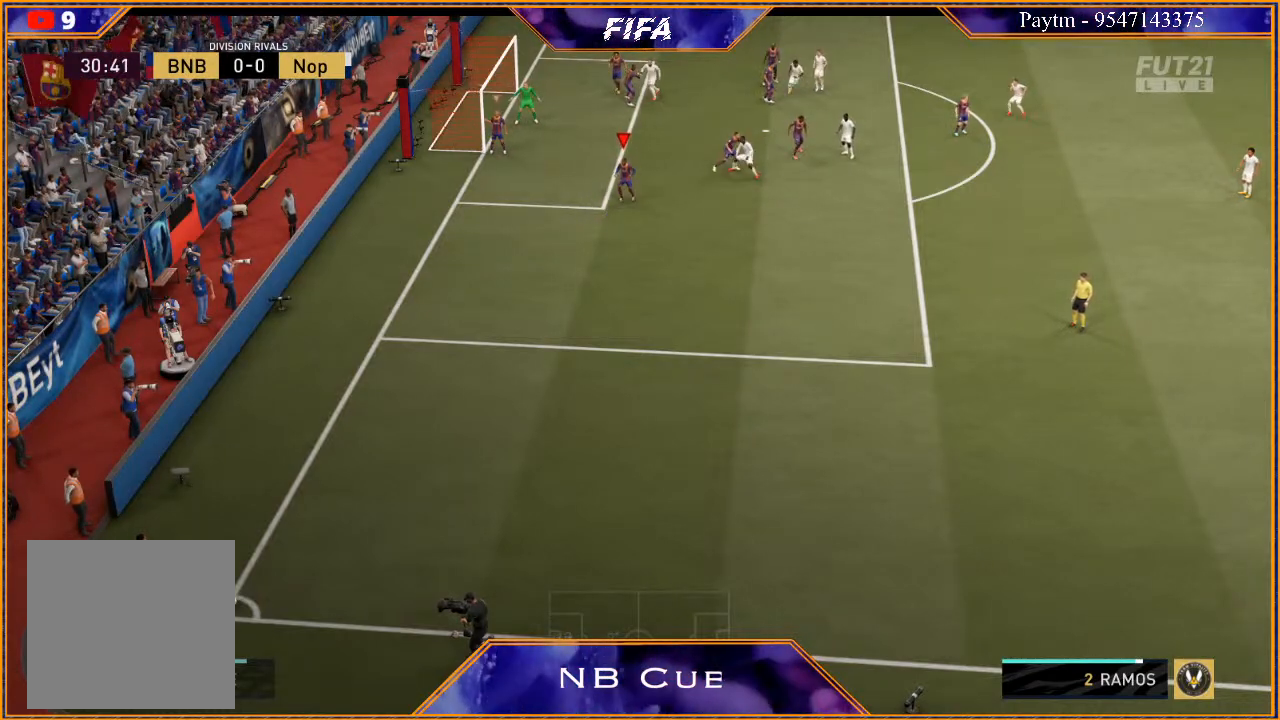
{"buttons": [], "left_stick": "center", "right_stick": "center", "events": []}
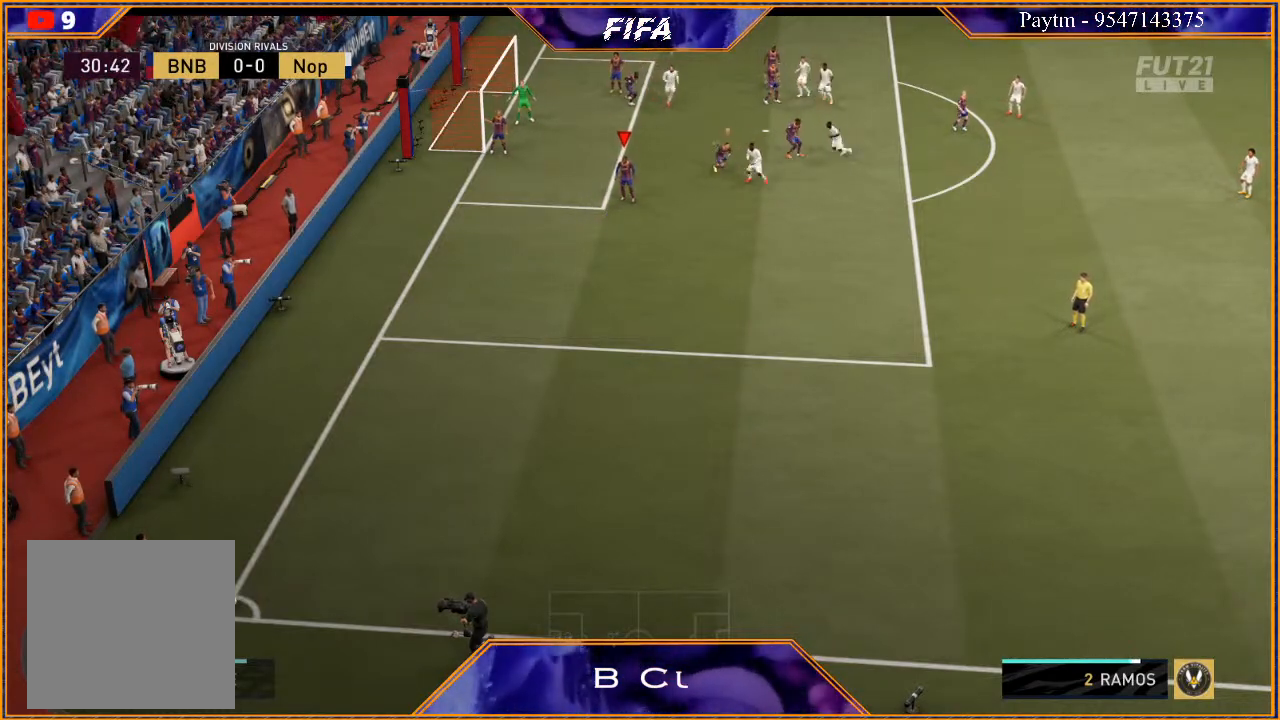
{"buttons": [], "left_stick": "center", "right_stick": "center", "events": []}
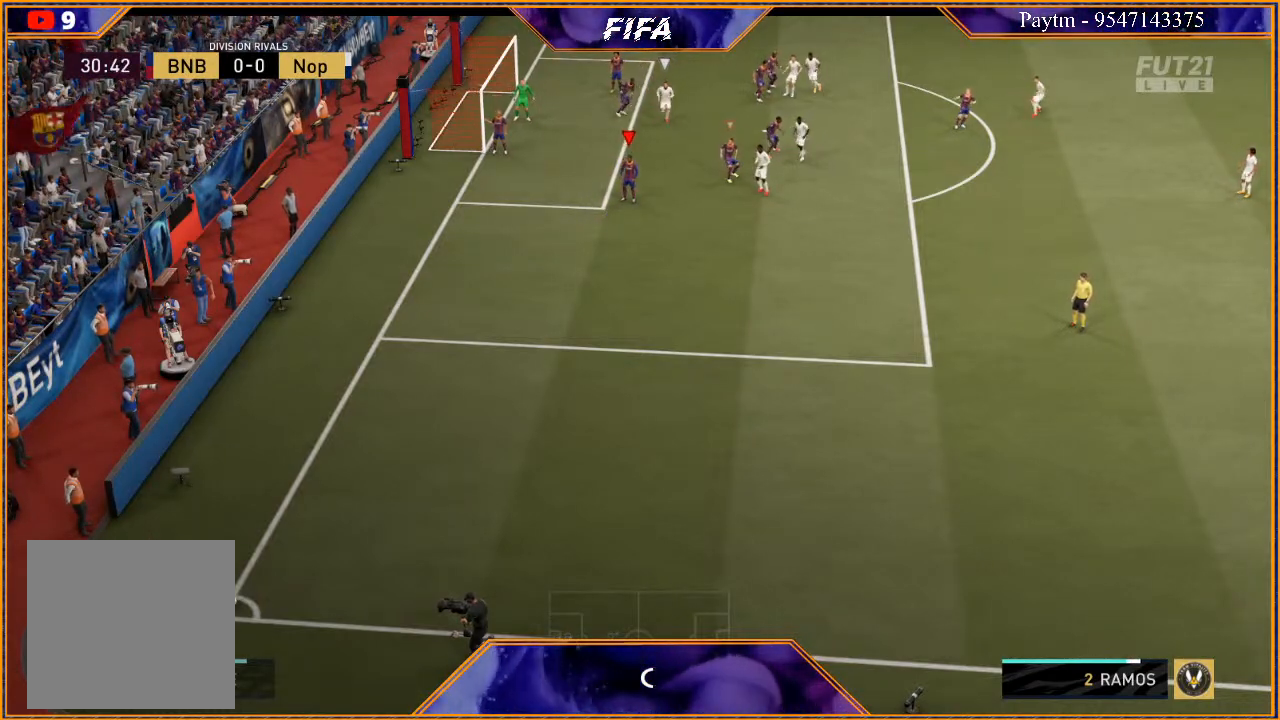
{"buttons": [], "left_stick": "center", "right_stick": "center", "events": []}
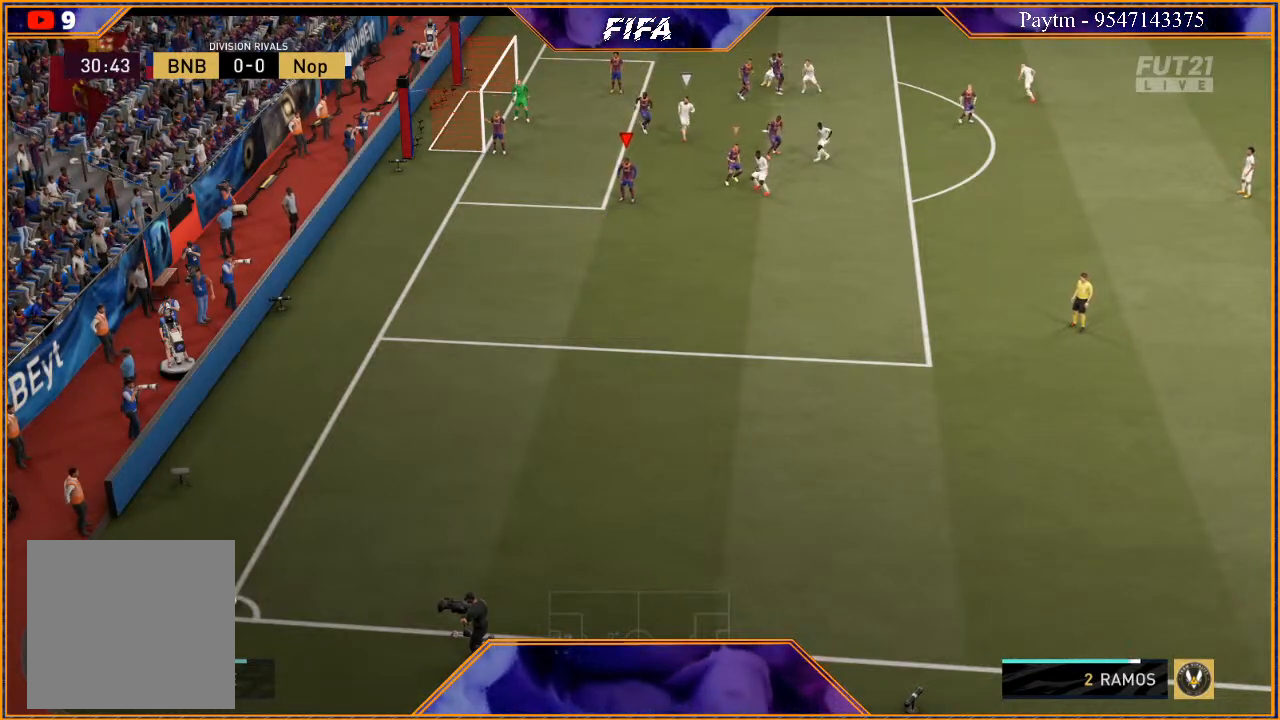
{"buttons": [], "left_stick": "center", "right_stick": "center", "events": []}
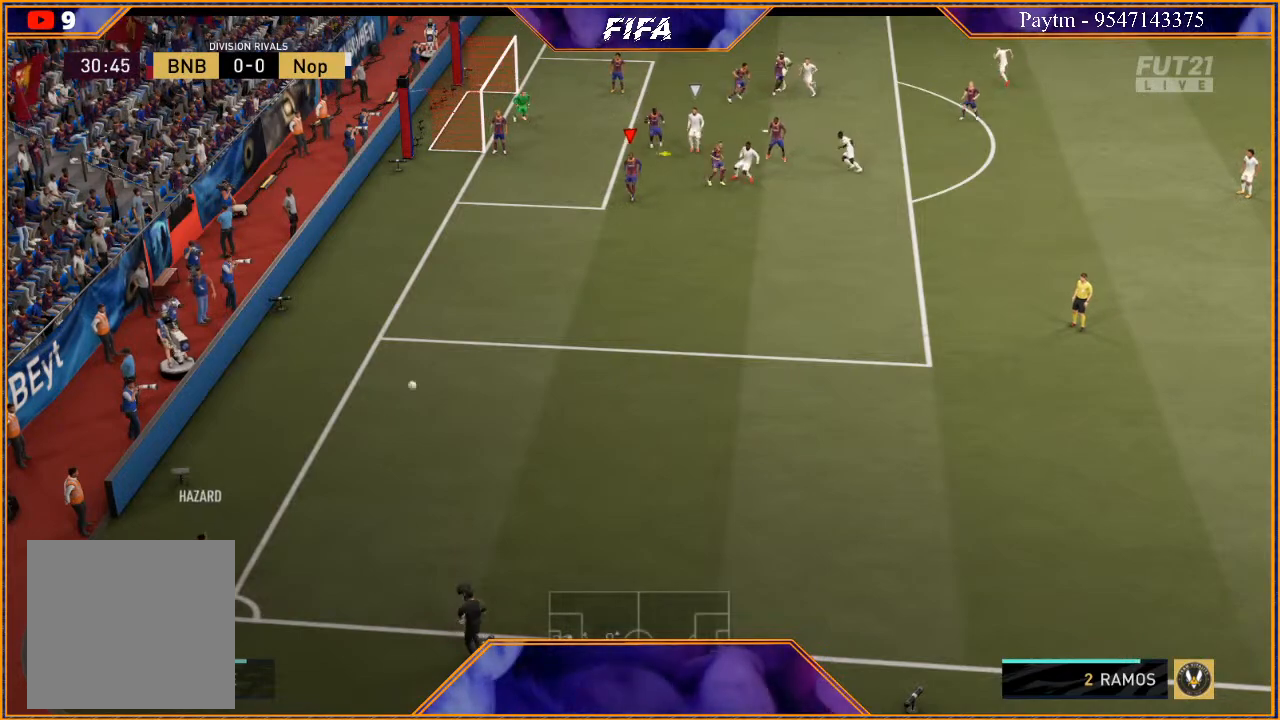
{"buttons": [], "left_stick": "down", "right_stick": "center", "events": [[100, "left_stick", "down"], [300, "A", "down"], [333, "A", "up"], [433, "A", "down"], [467, "A", "up"]]}
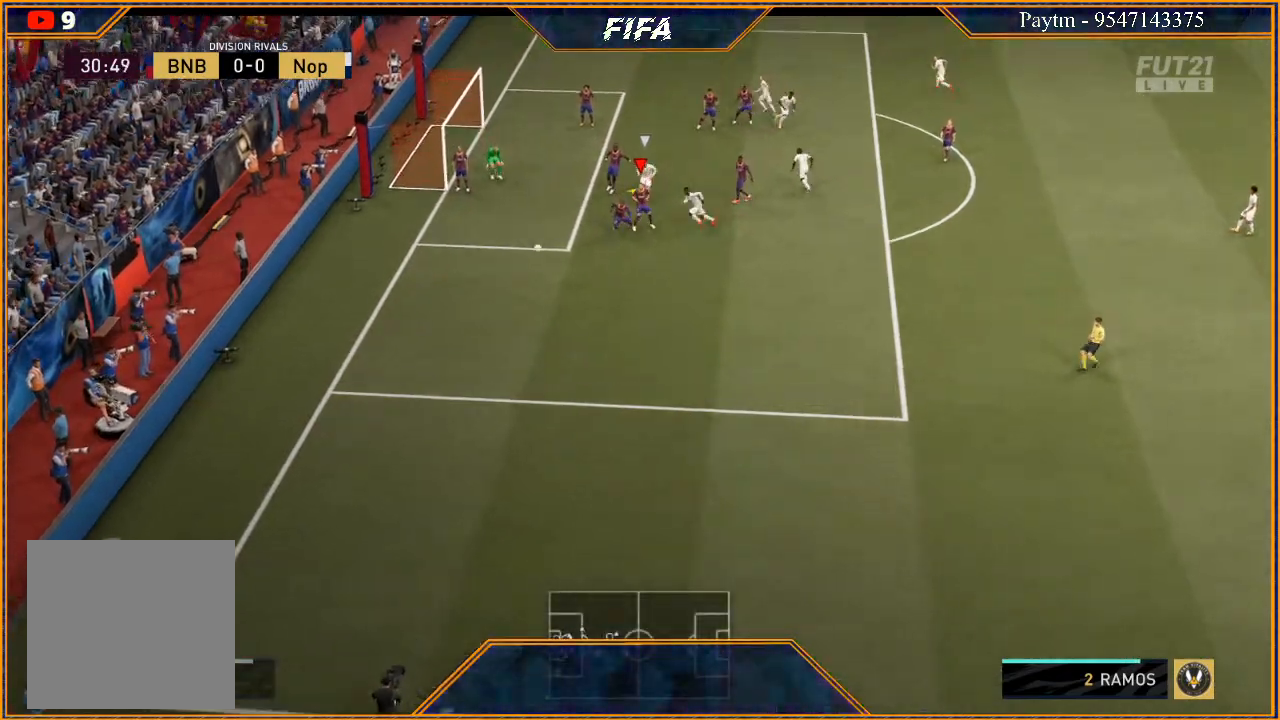
{"buttons": ["R2"], "left_stick": "down-right", "right_stick": "center", "events": [[100, "A", "down"], [167, "A", "up"], [200, "left_stick", "down-right"], [300, "left_stick", "right"], [333, "R2", "down"], [467, "left_stick", "down-right"]]}
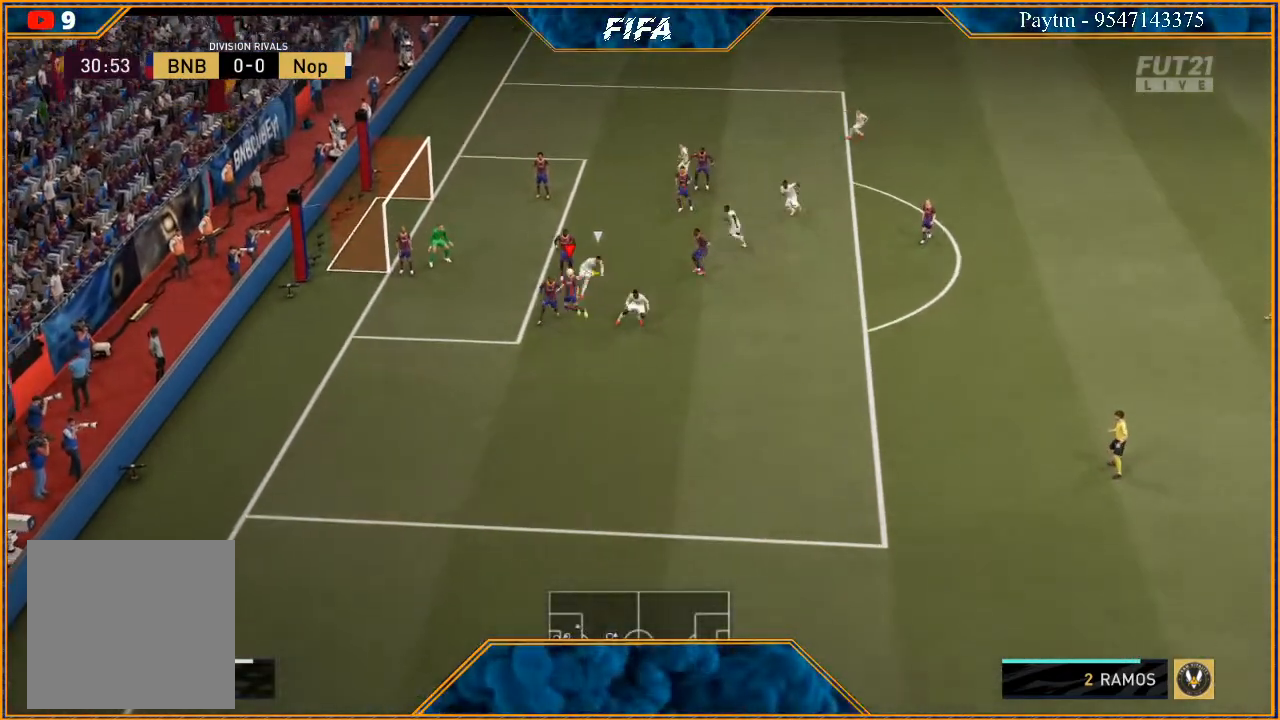
{"buttons": ["R2"], "left_stick": "down-right", "right_stick": "center", "events": []}
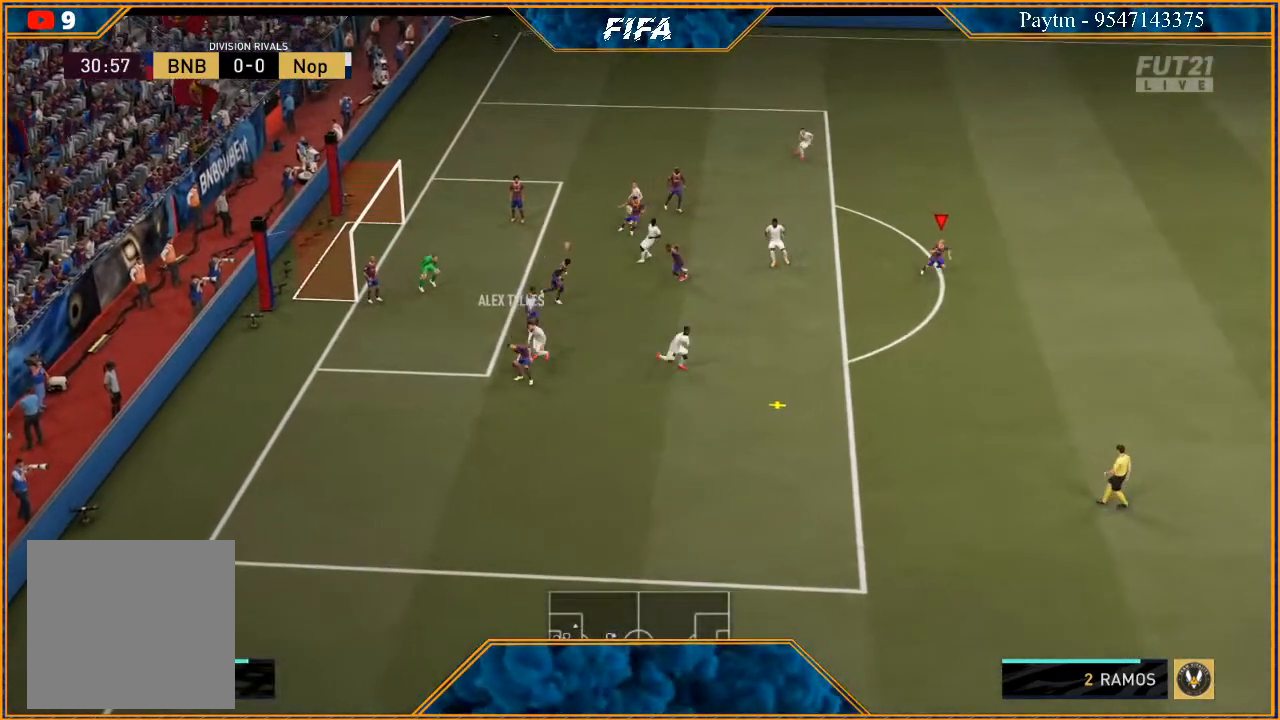
{"buttons": ["R2"], "left_stick": "down-right", "right_stick": "center", "events": []}
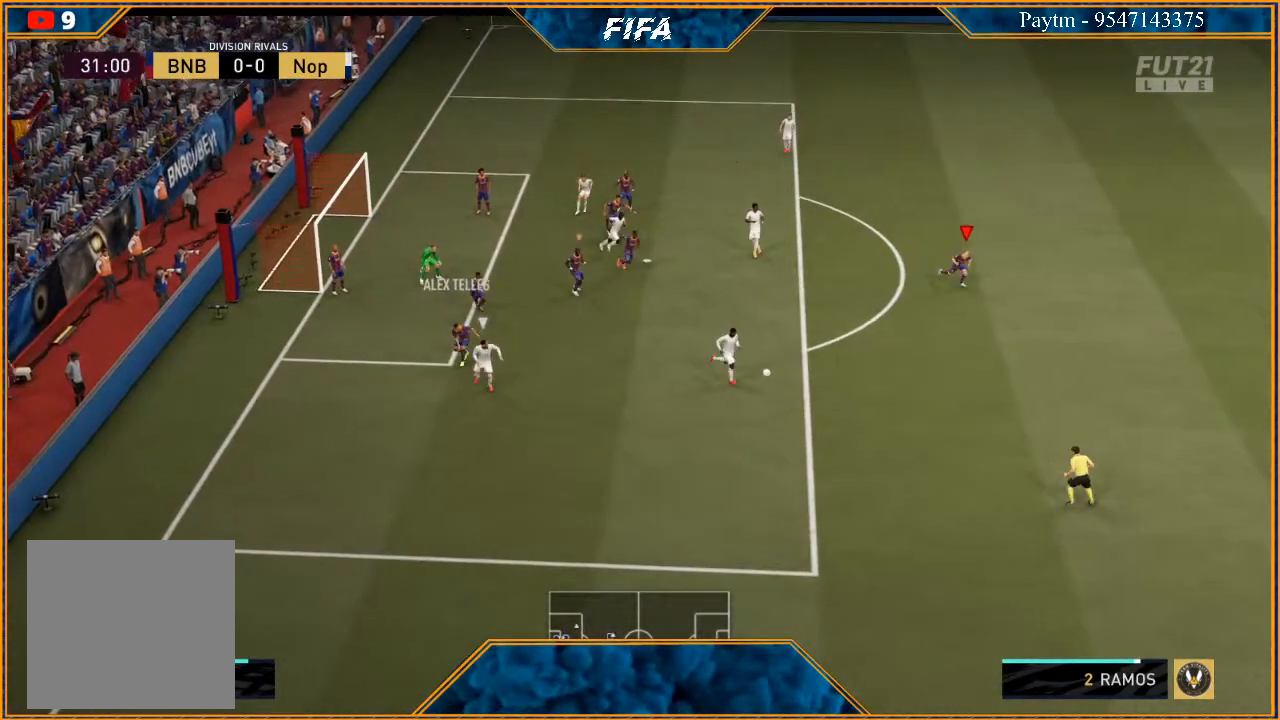
{"buttons": ["R2"], "left_stick": "down", "right_stick": "center", "events": [[33, "left_stick", "down"]]}
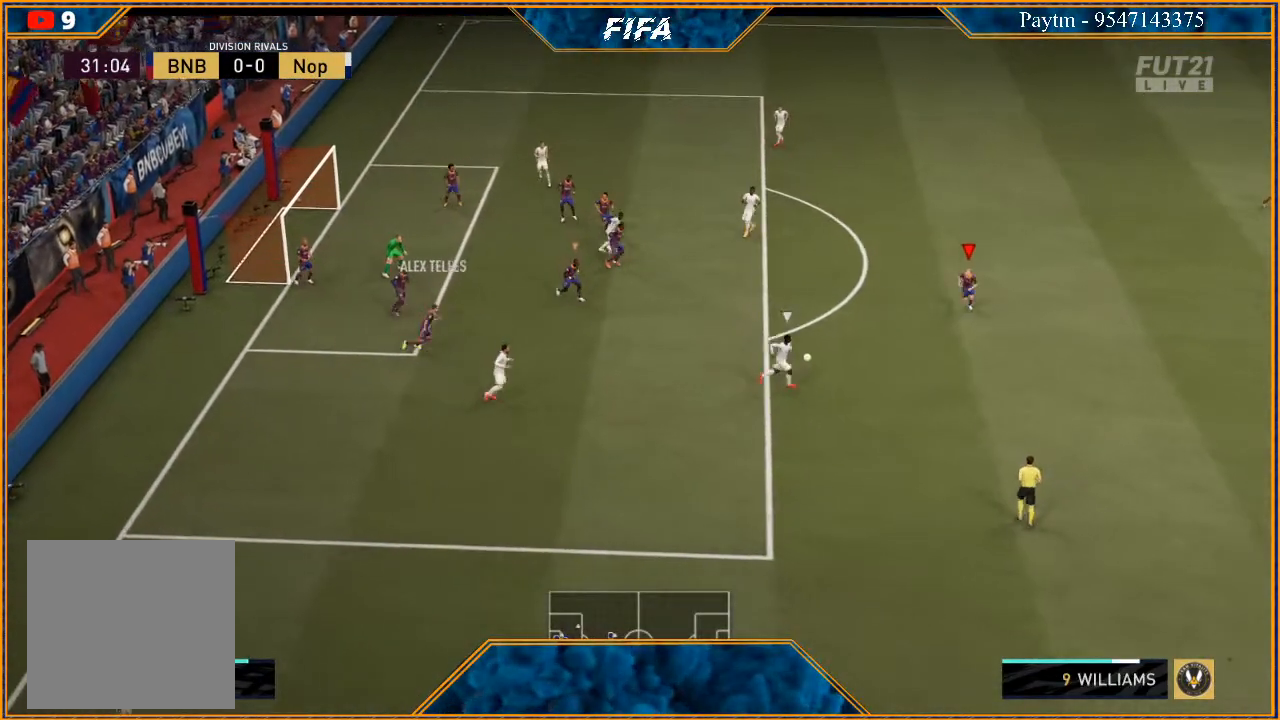
{"buttons": ["L2", "R2"], "left_stick": "down-left", "right_stick": "center", "events": [[200, "L2", "down"], [233, "left_stick", "down-left"]]}
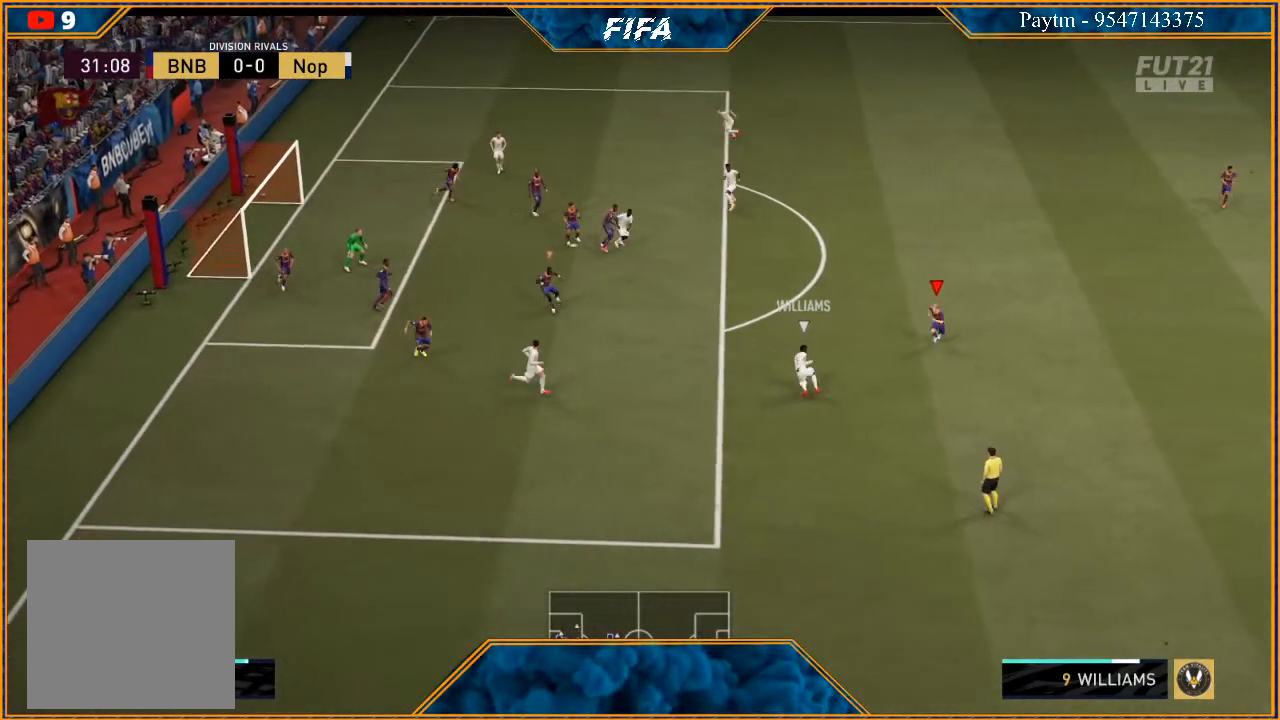
{"buttons": ["L2", "R2"], "left_stick": "up-left", "right_stick": "center", "events": [[133, "left_stick", "left"], [467, "left_stick", "up-left"]]}
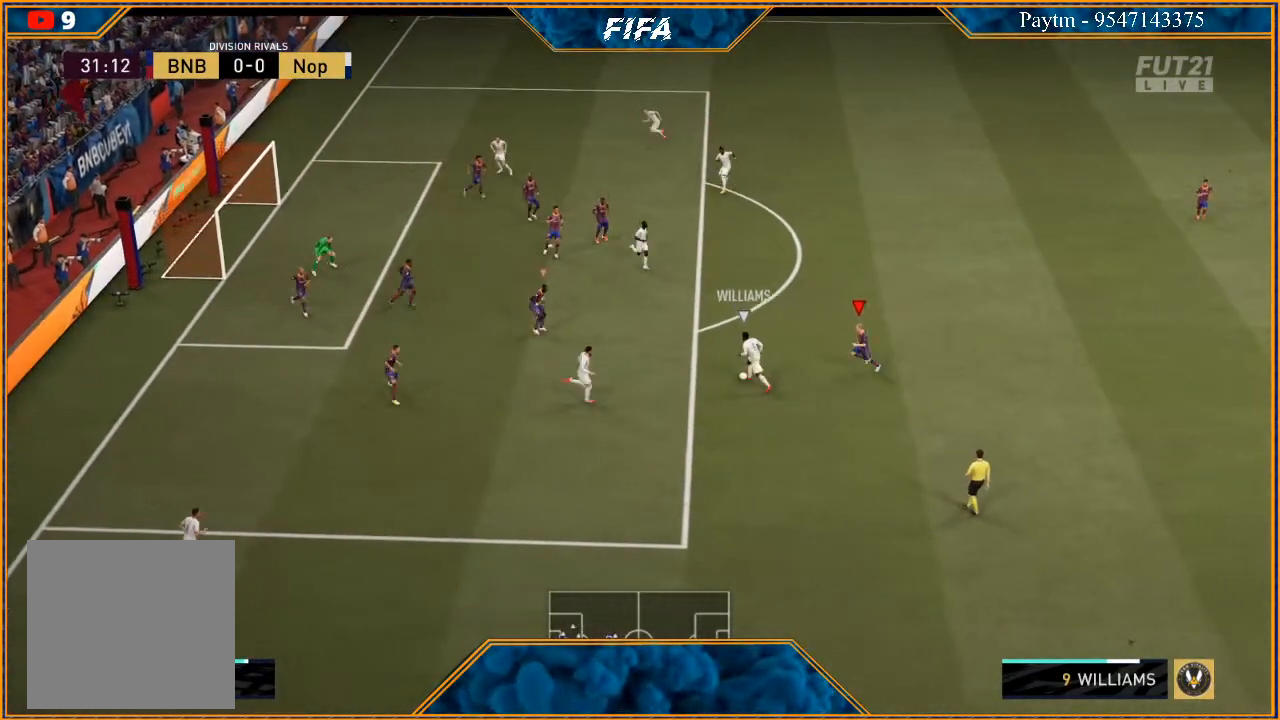
{"buttons": ["R2"], "left_stick": "right", "right_stick": "center", "events": [[100, "L2", "up"], [267, "L1", "down"], [300, "left_stick", "up-right"], [433, "L1", "up"], [433, "left_stick", "right"]]}